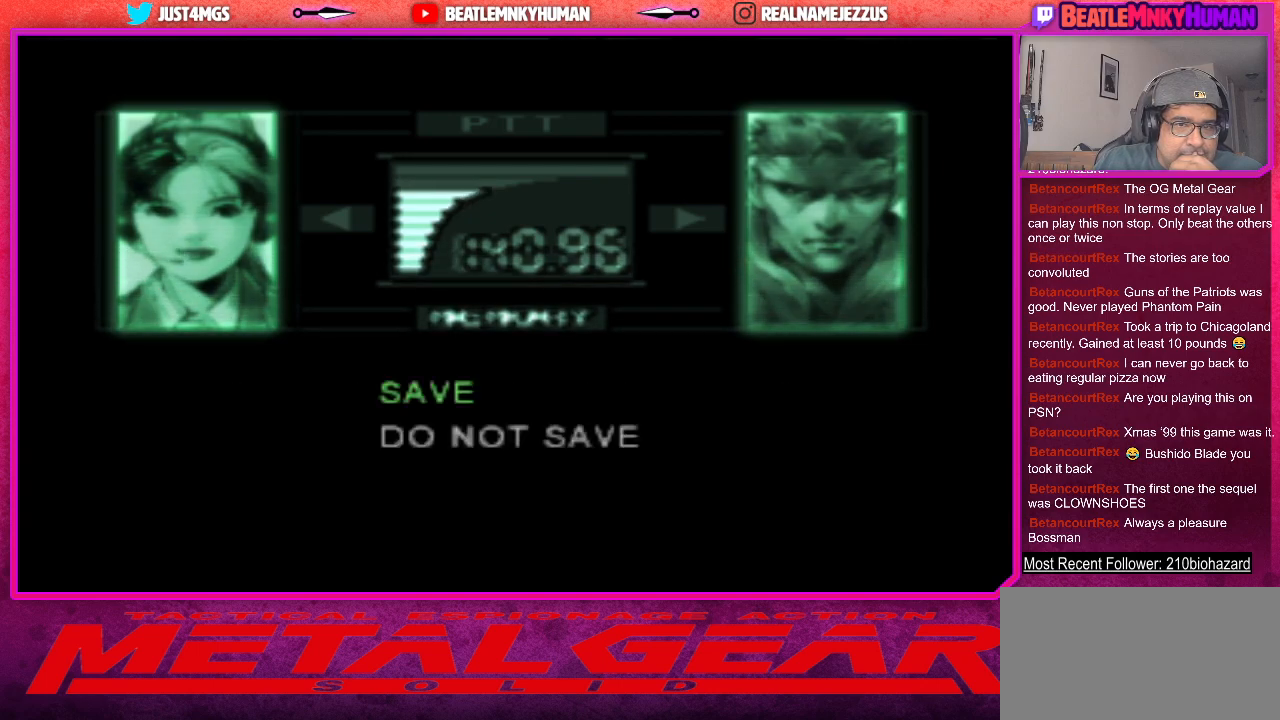
Gameplay with a controller (arcade stick); each line is a JSON object with the inputs held at the frame after it. "events" lists button and stick changes between this image and that frame as [ms after this image, input, new state], when the widget could be followed in between. Not read: L3 R3.
{"buttons": ["CROSS"], "left_stick": "center", "events": [[500, "CROSS", "down"]]}
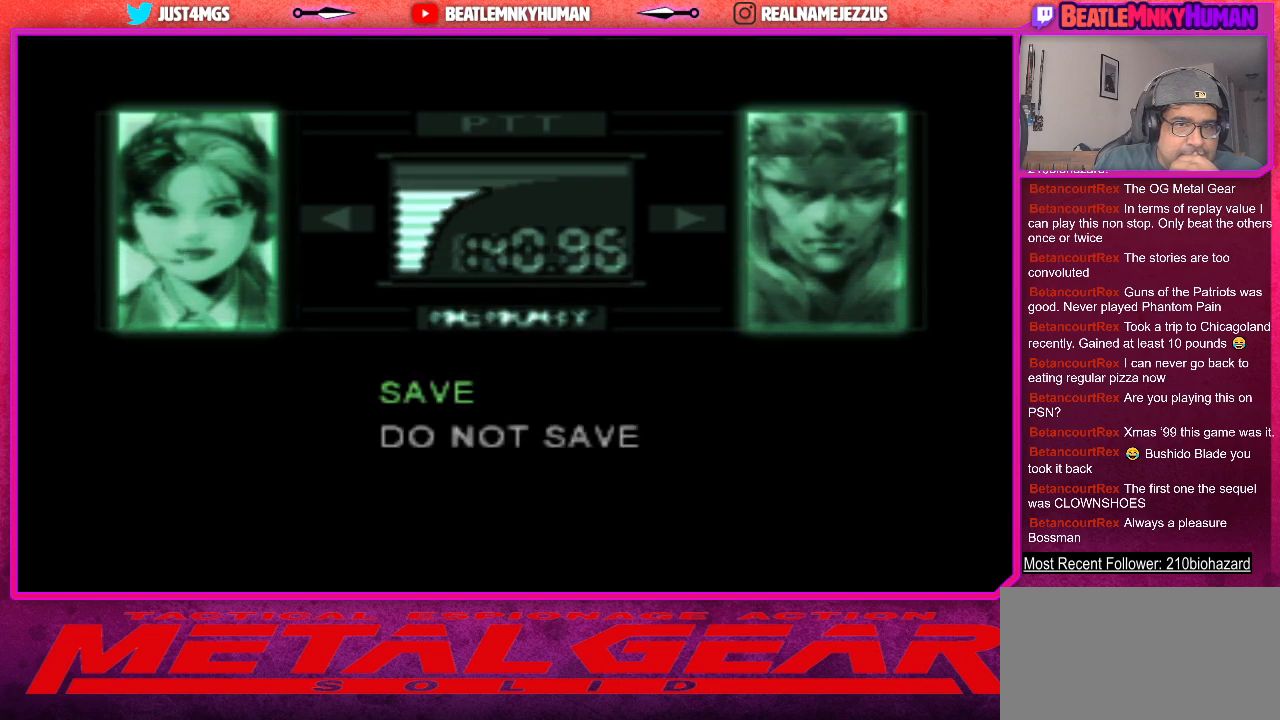
{"buttons": [], "left_stick": "center", "events": [[150, "CROSS", "up"]]}
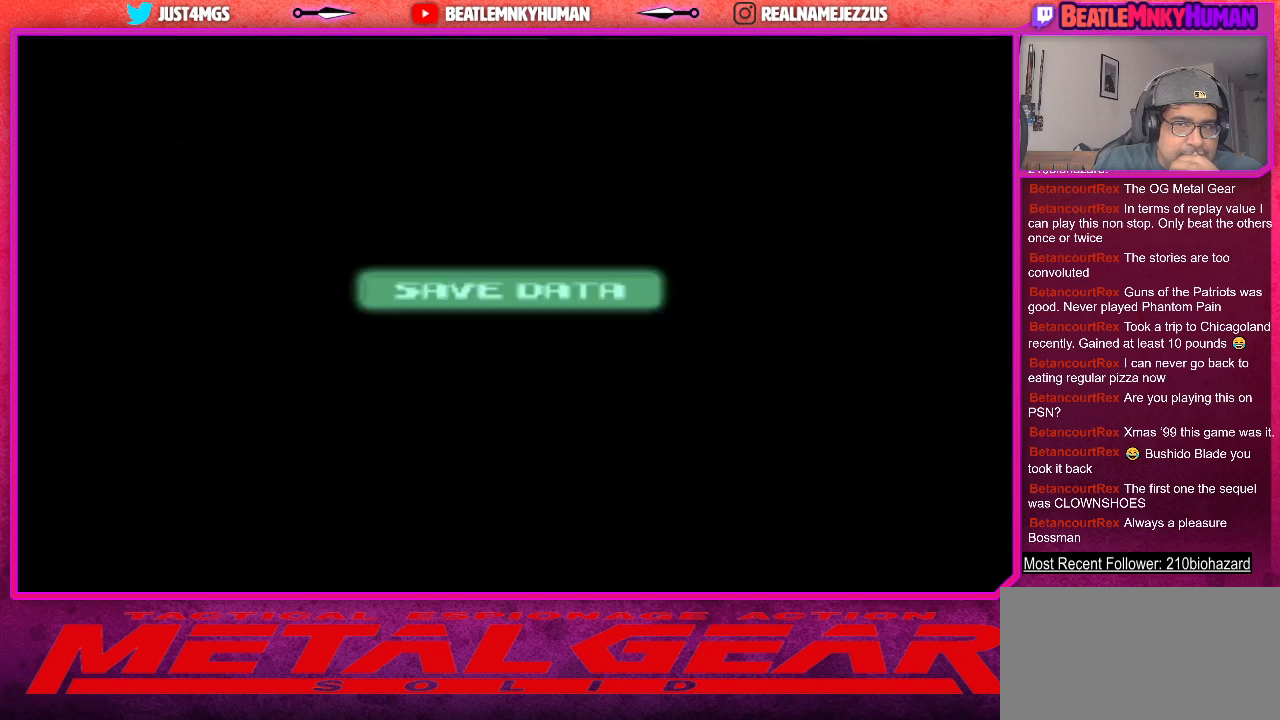
{"buttons": ["CROSS"], "left_stick": "center", "events": [[400, "CROSS", "down"]]}
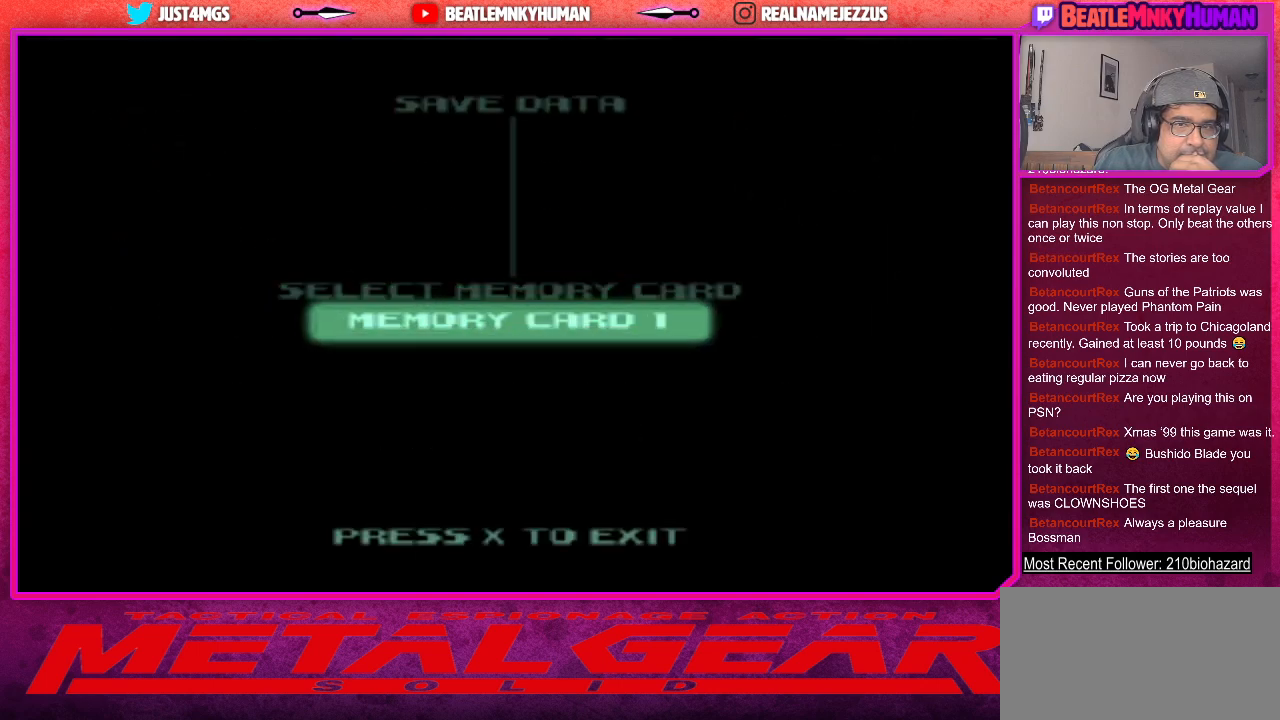
{"buttons": [], "left_stick": "center", "events": [[100, "CROSS", "up"]]}
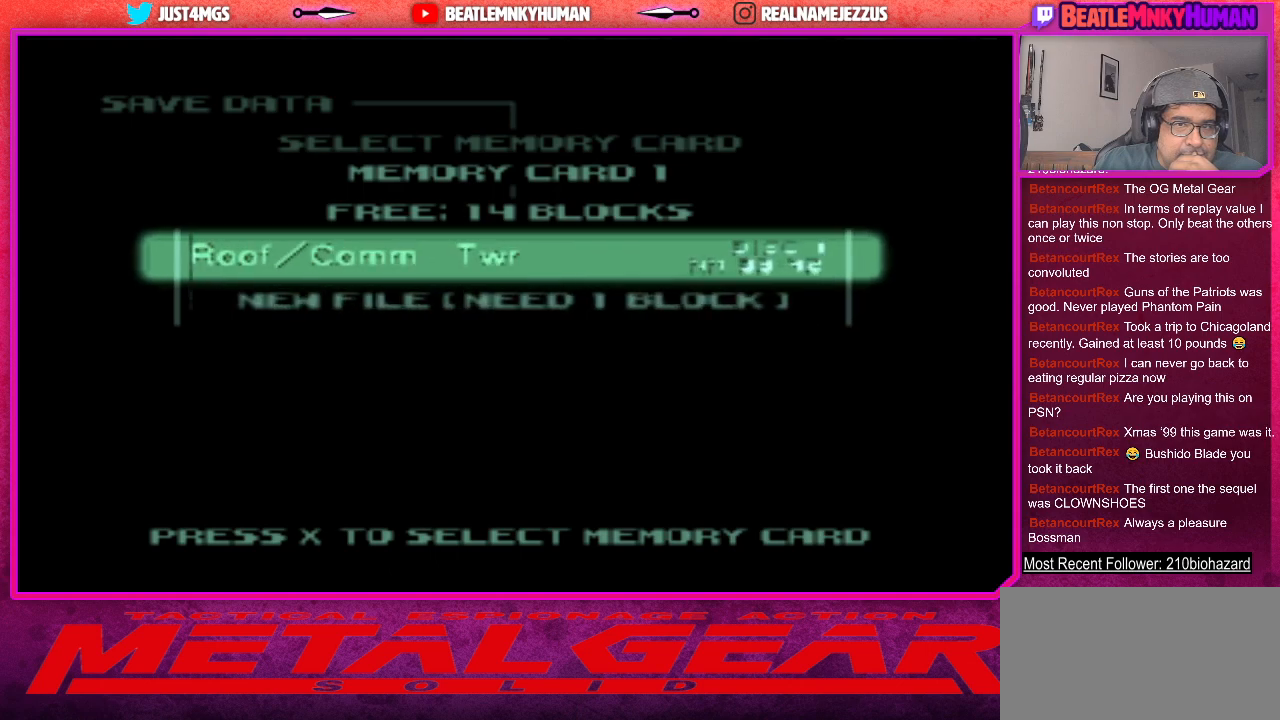
{"buttons": [], "left_stick": "center", "events": [[50, "CROSS", "down"], [233, "CROSS", "up"]]}
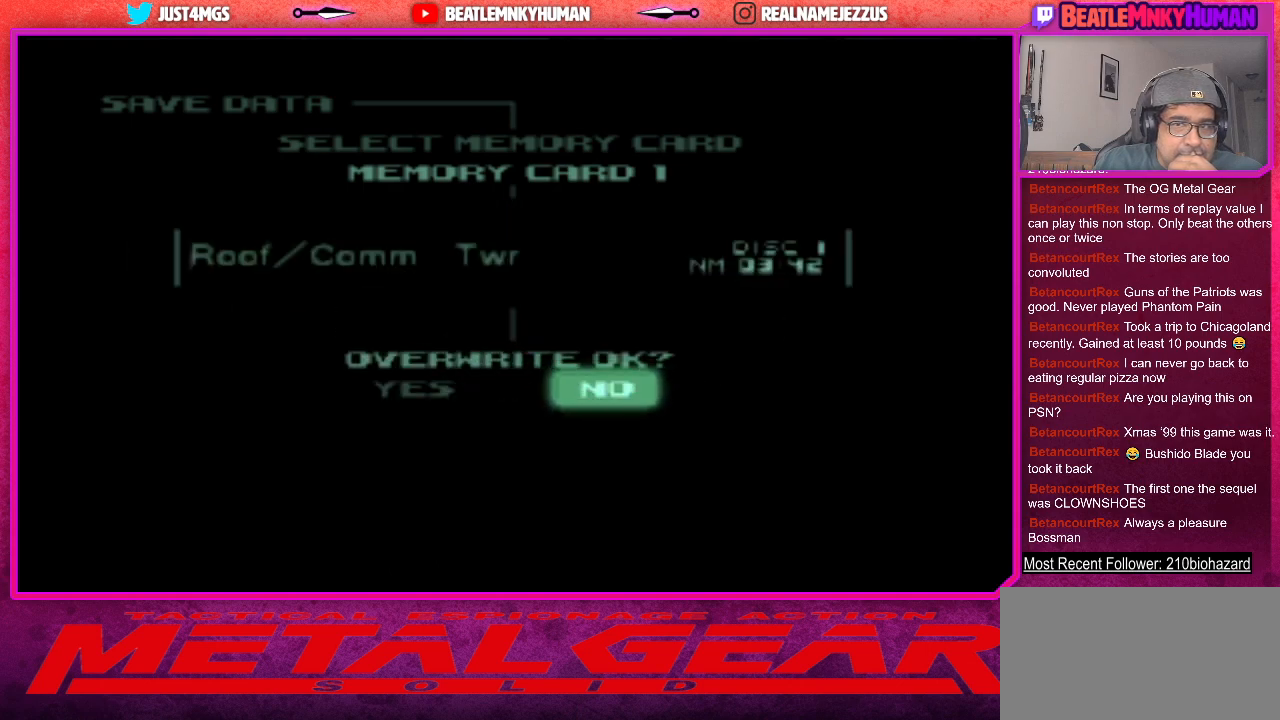
{"buttons": [], "left_stick": "center", "events": []}
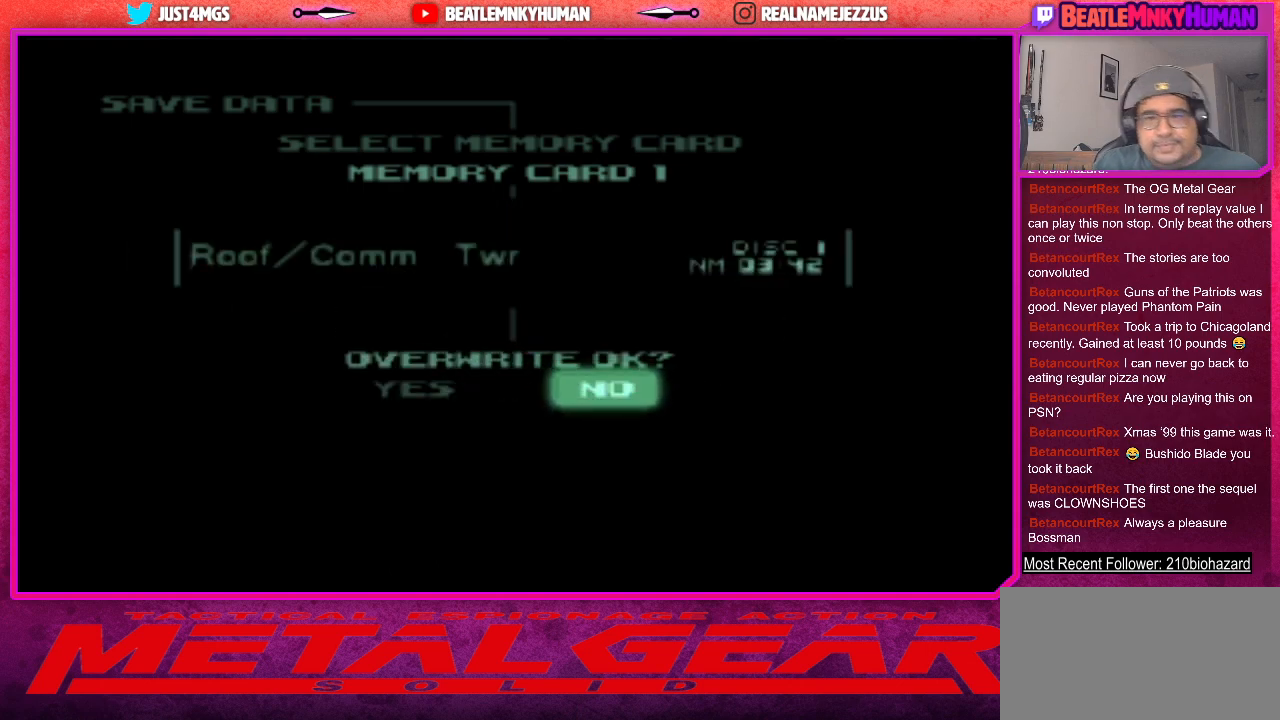
{"buttons": ["CROSS"], "left_stick": "center", "events": [[483, "CROSS", "down"]]}
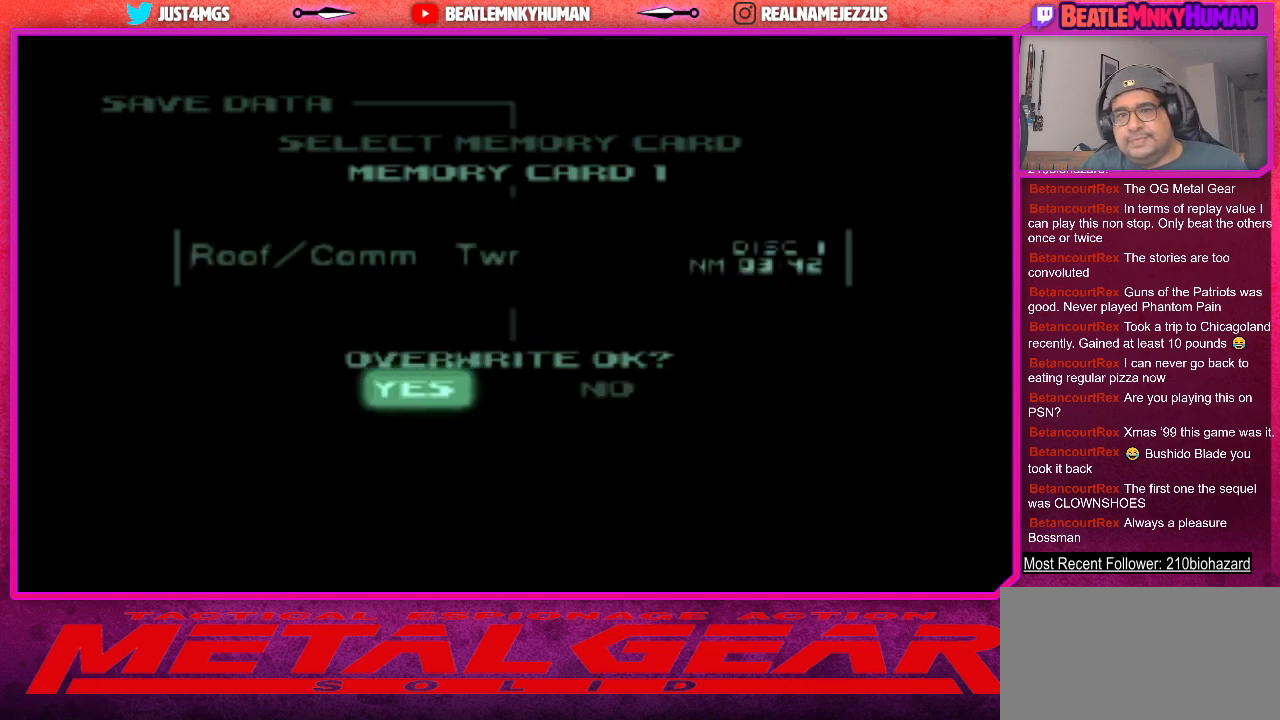
{"buttons": [], "left_stick": "center", "events": [[167, "CROSS", "up"]]}
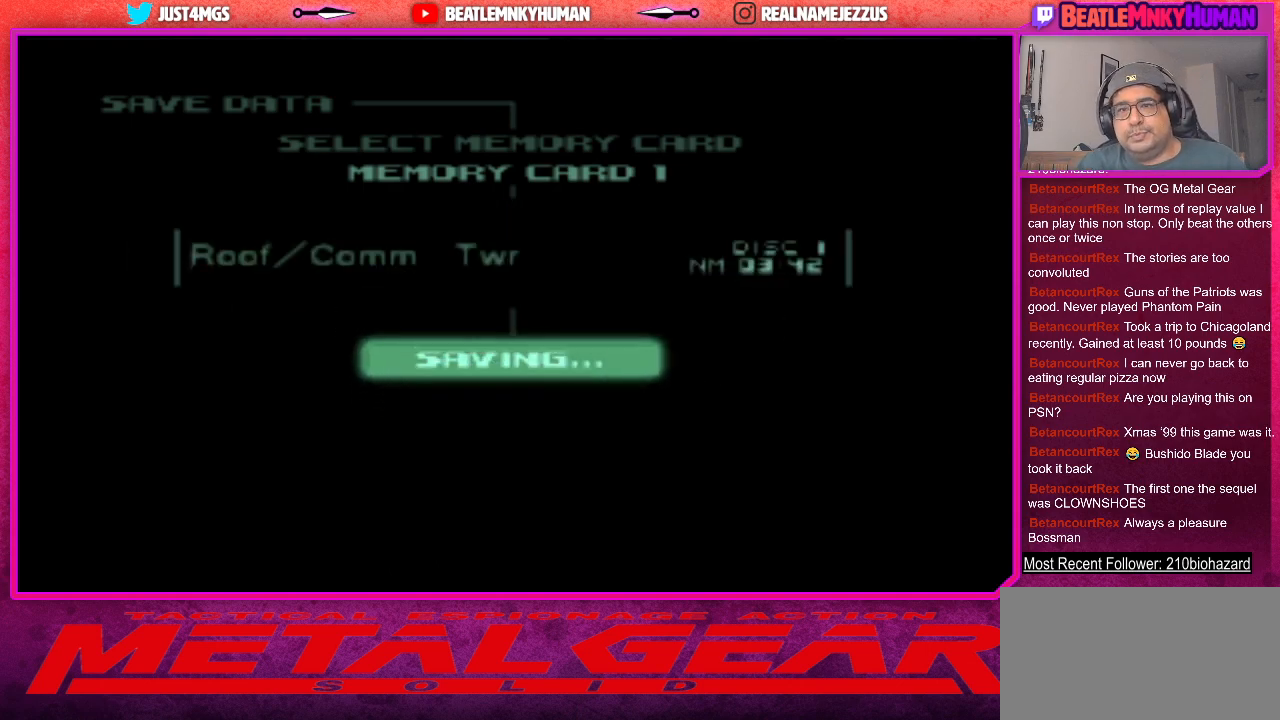
{"buttons": [], "left_stick": "center", "events": []}
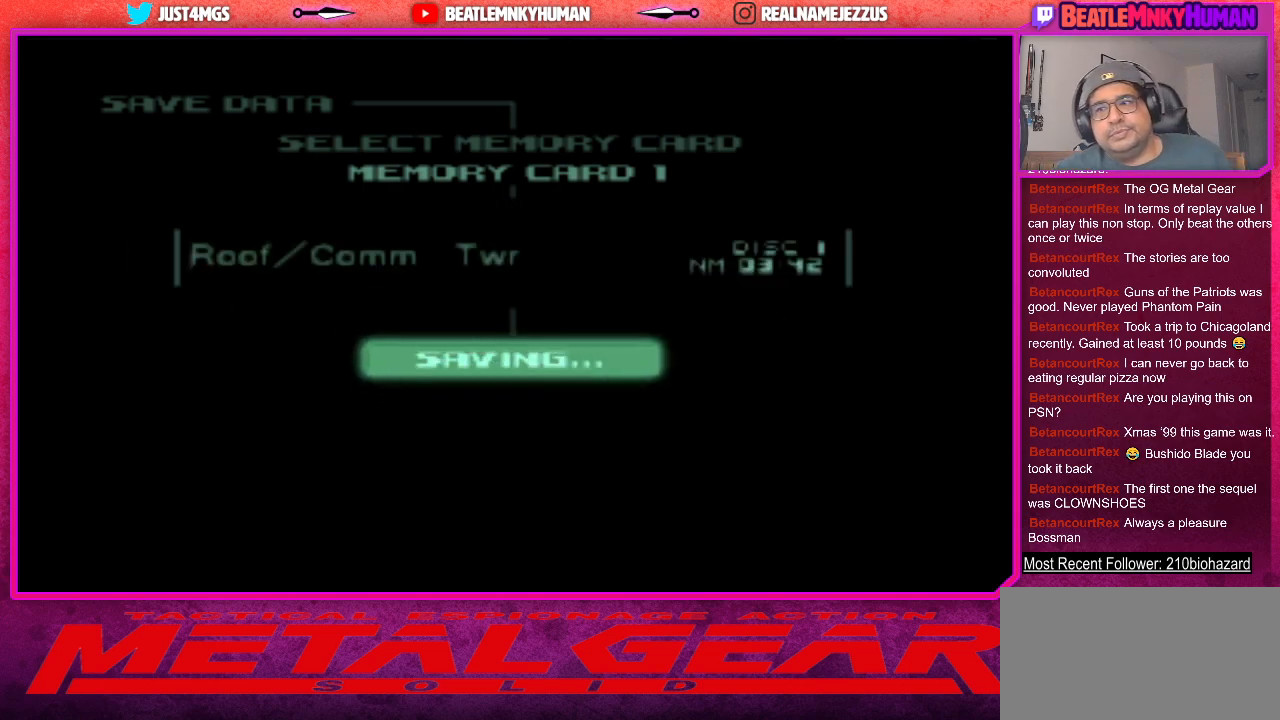
{"buttons": [], "left_stick": "center", "events": []}
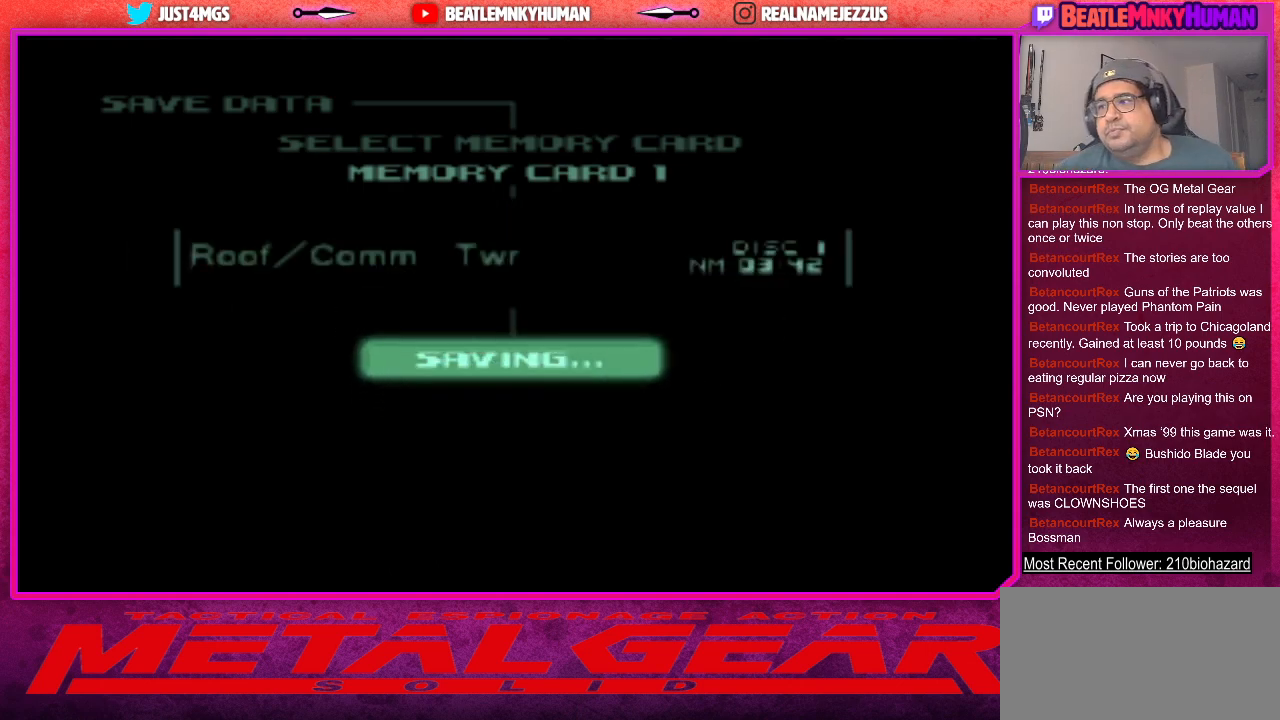
{"buttons": [], "left_stick": "center", "events": []}
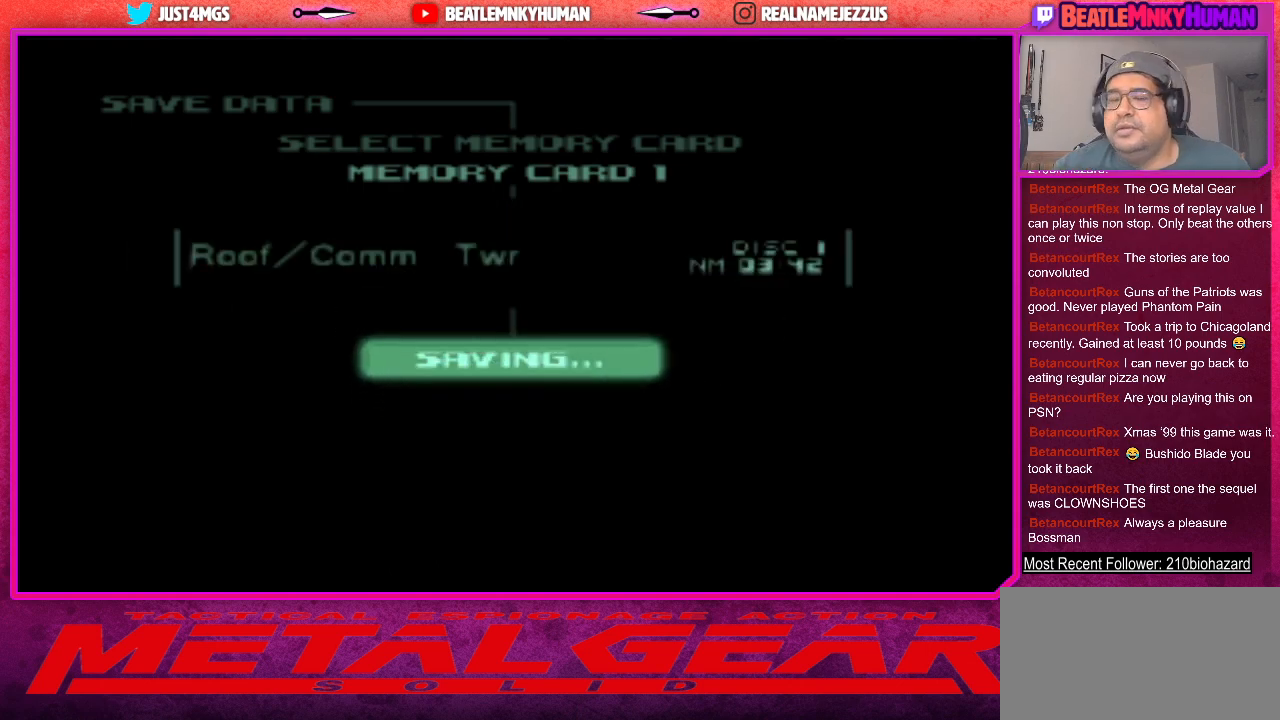
{"buttons": [], "left_stick": "center", "events": []}
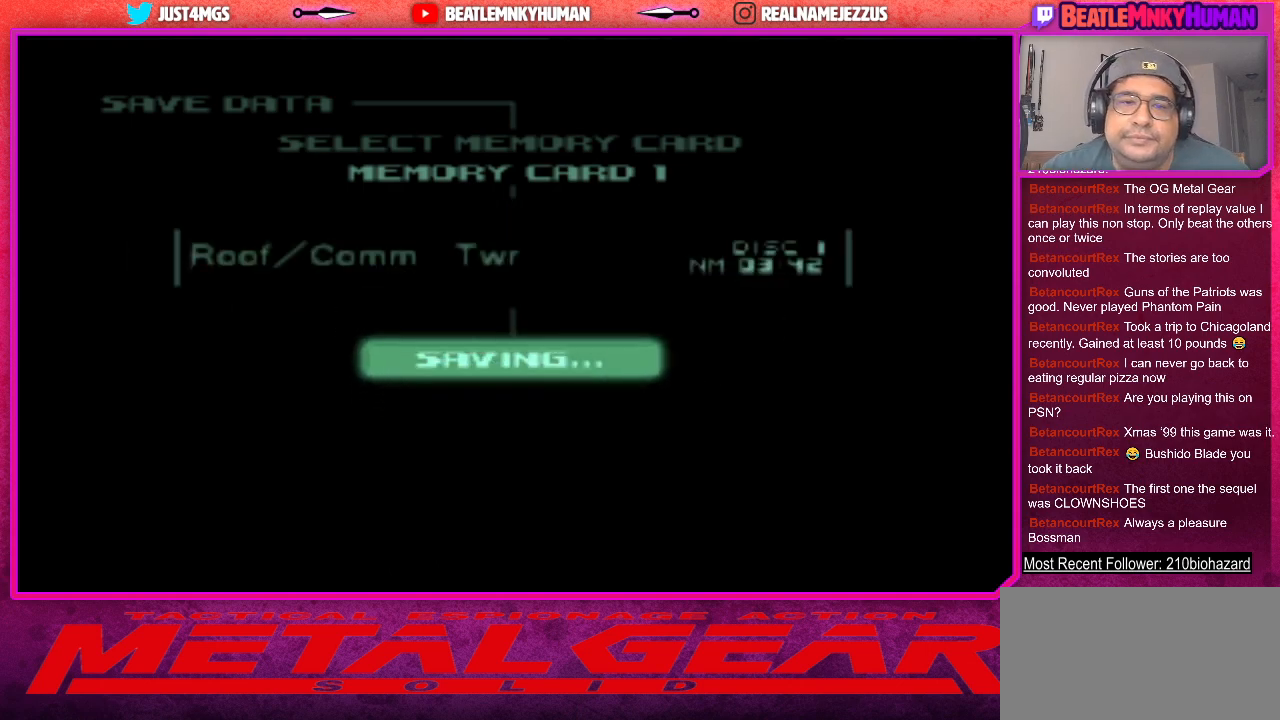
{"buttons": ["CROSS"], "left_stick": "center", "events": [[500, "CROSS", "down"]]}
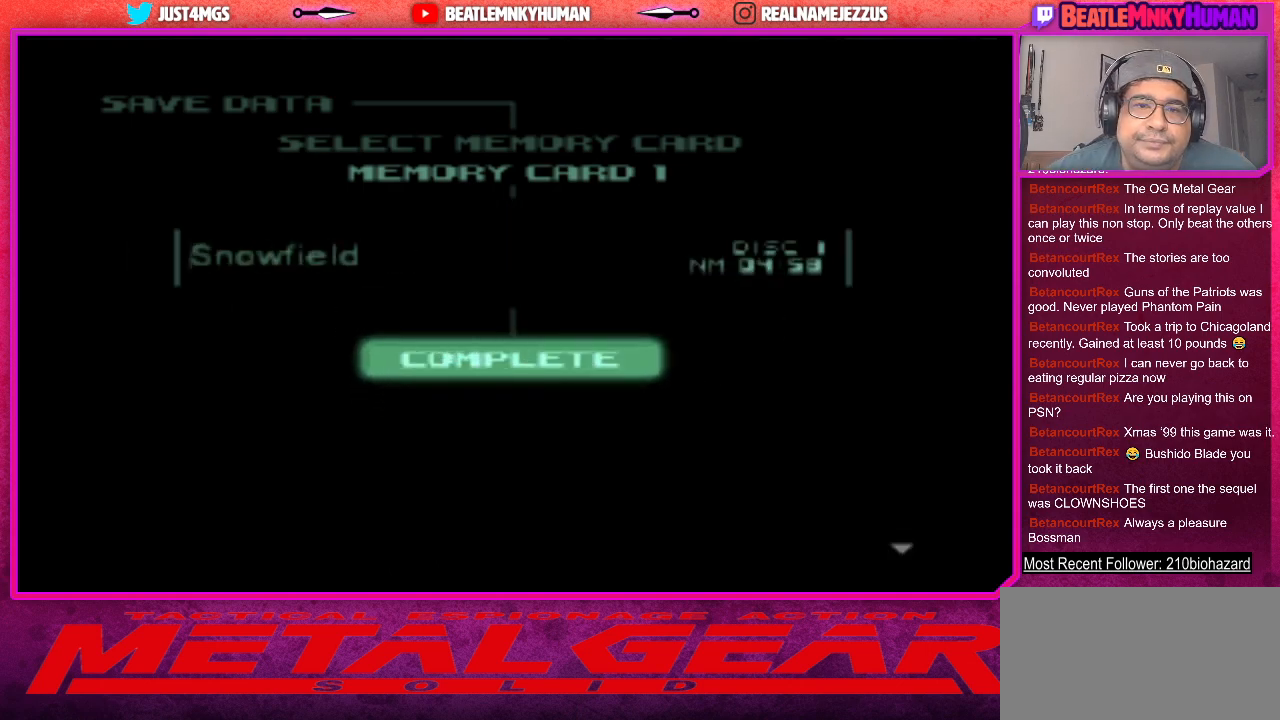
{"buttons": [], "left_stick": "center", "events": [[167, "CROSS", "up"]]}
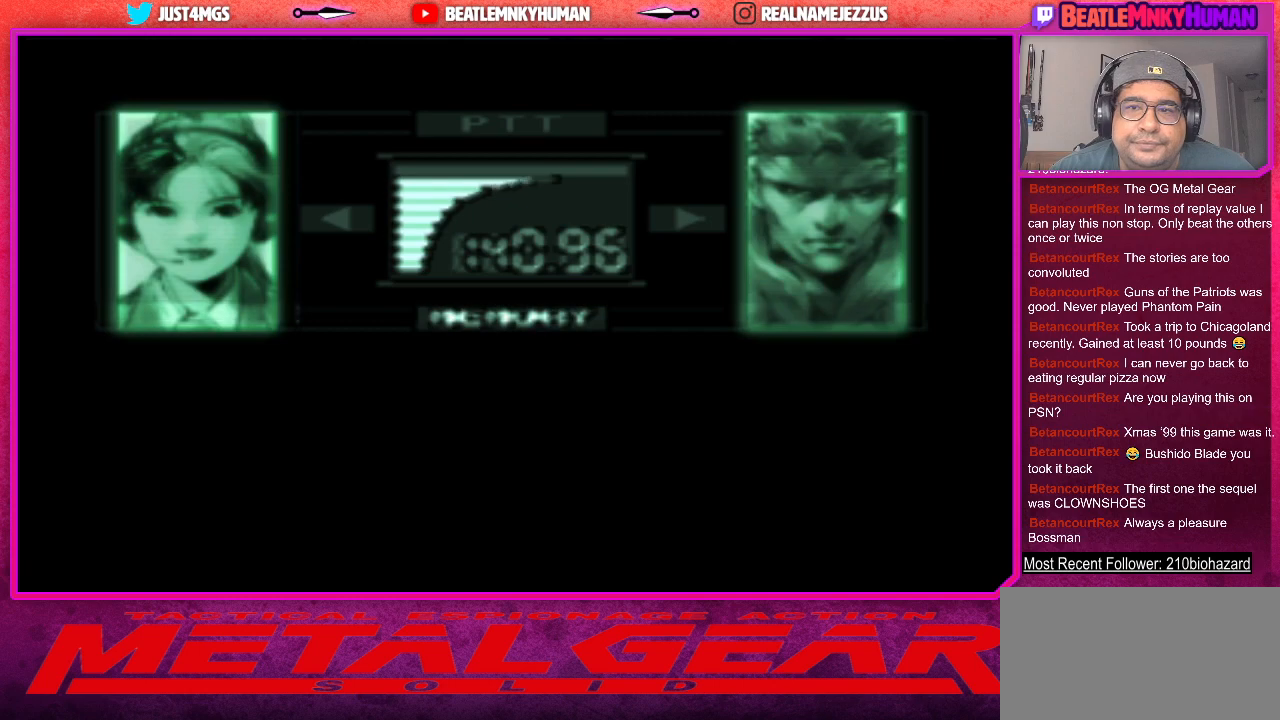
{"buttons": [], "left_stick": "center", "events": []}
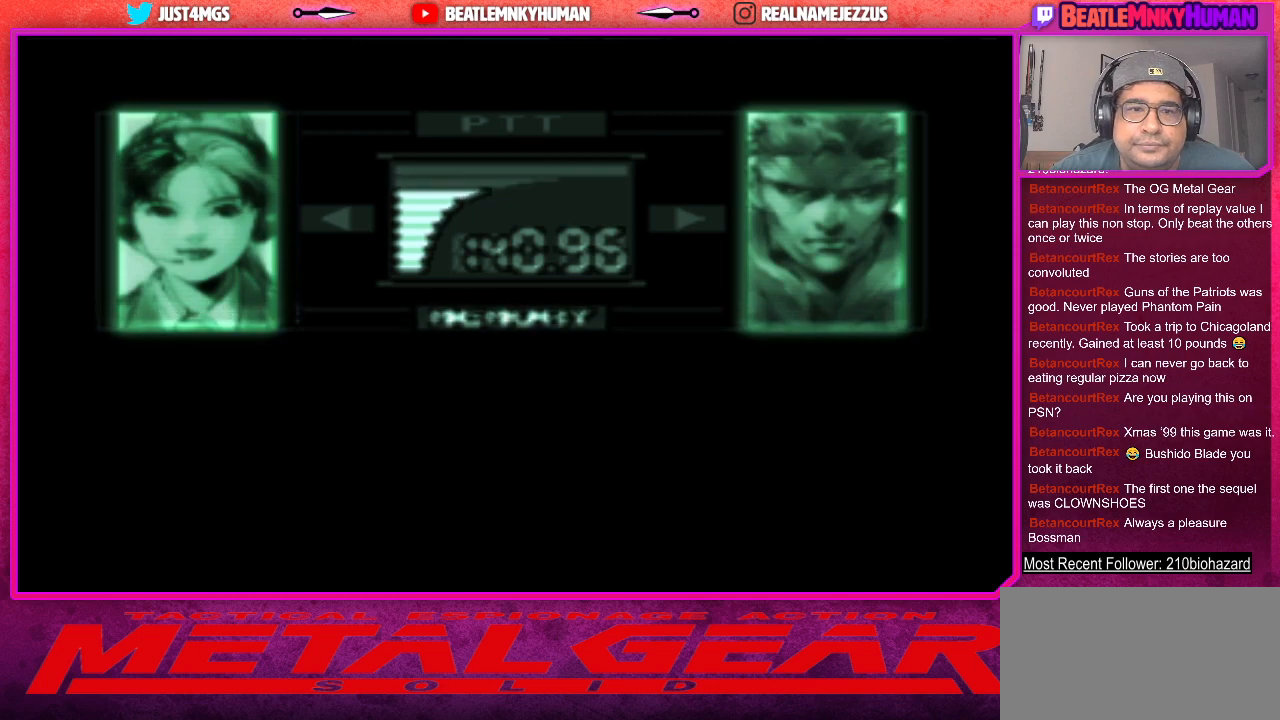
{"buttons": [], "left_stick": "center", "events": []}
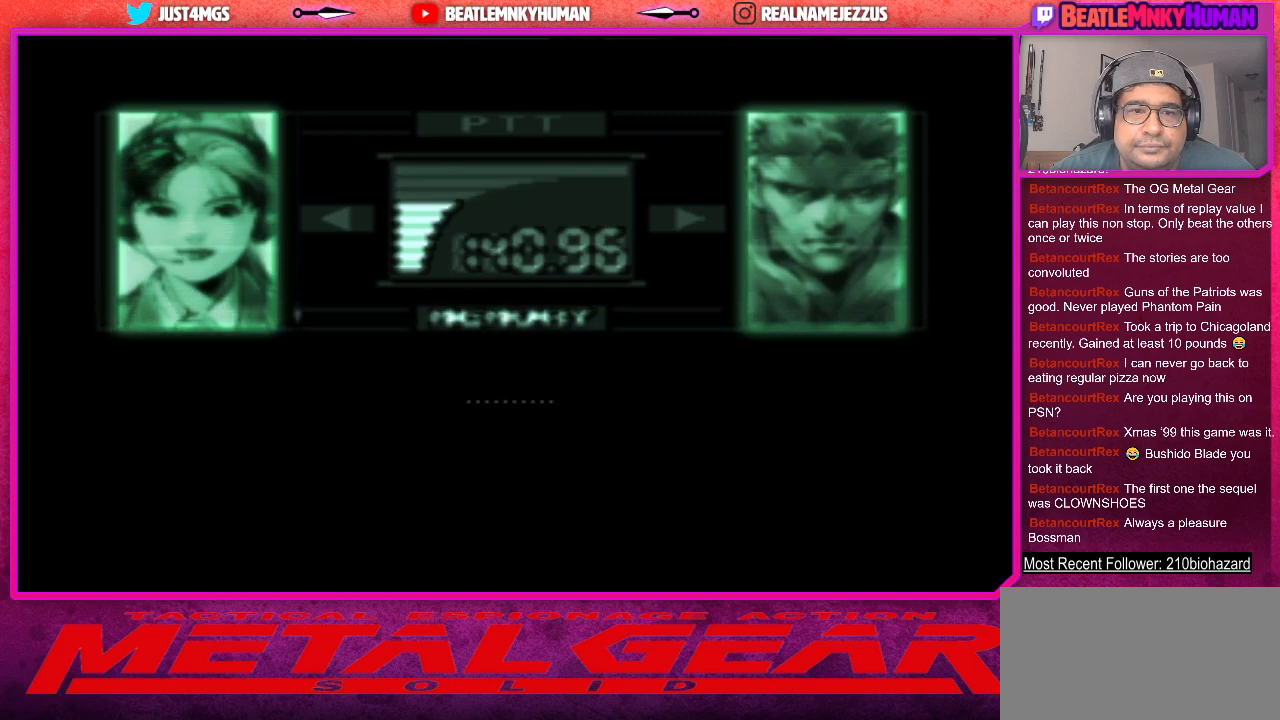
{"buttons": [], "left_stick": "center", "events": []}
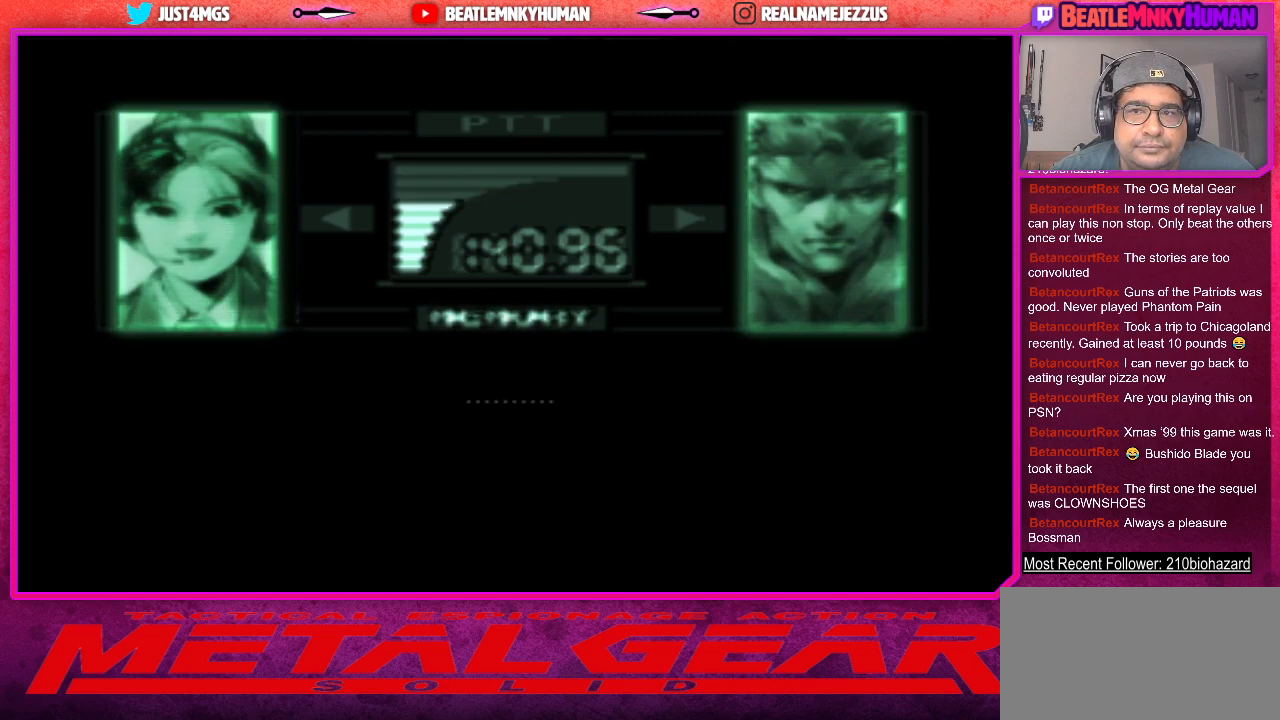
{"buttons": [], "left_stick": "center", "events": []}
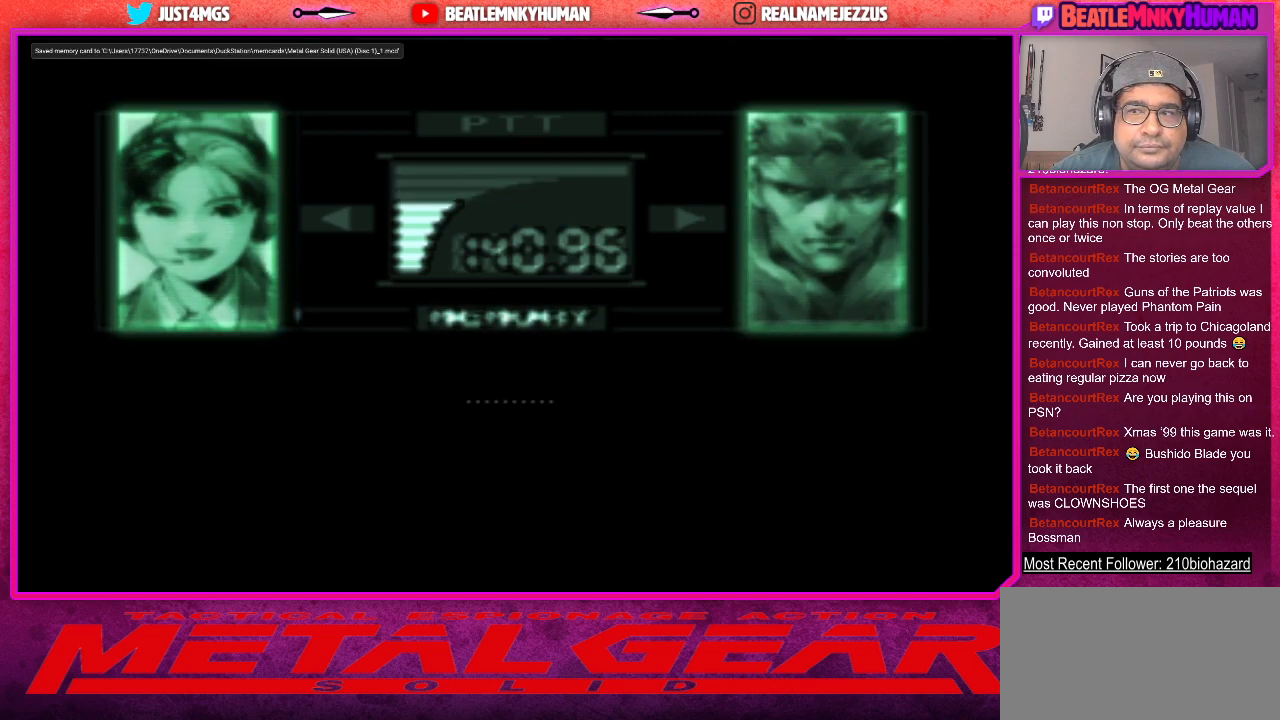
{"buttons": [], "left_stick": "center", "events": []}
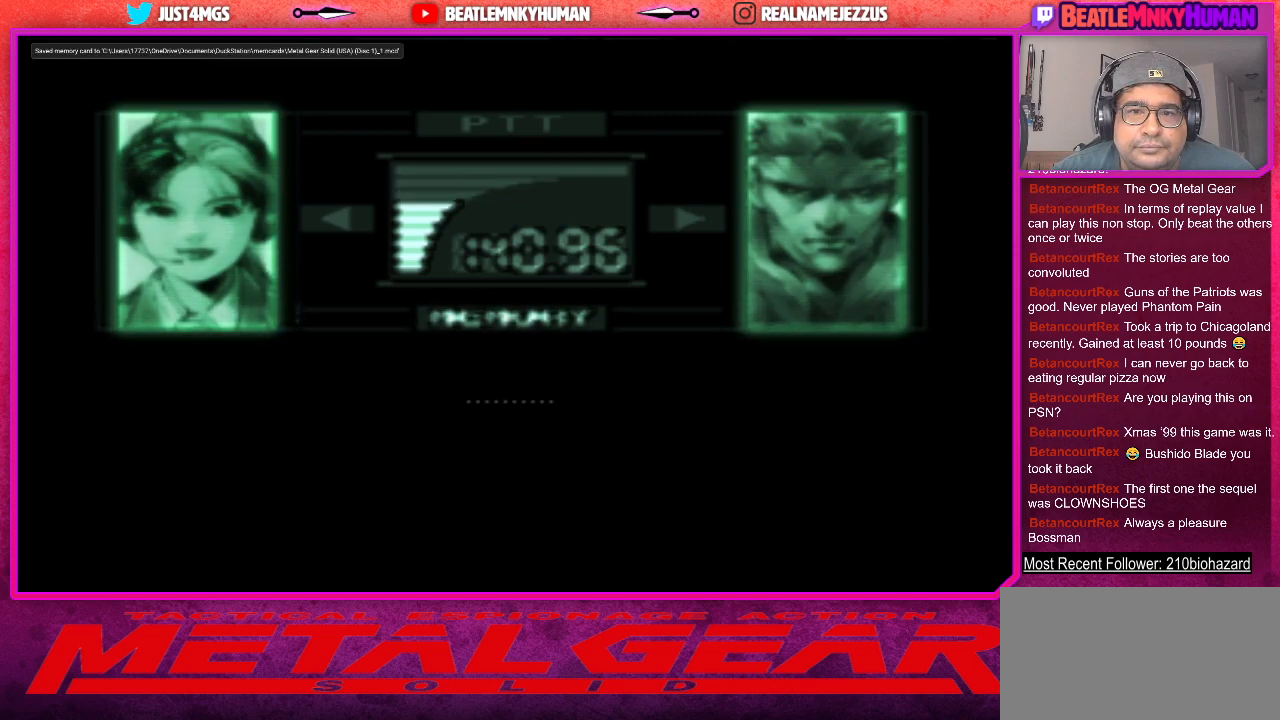
{"buttons": [], "left_stick": "center", "events": []}
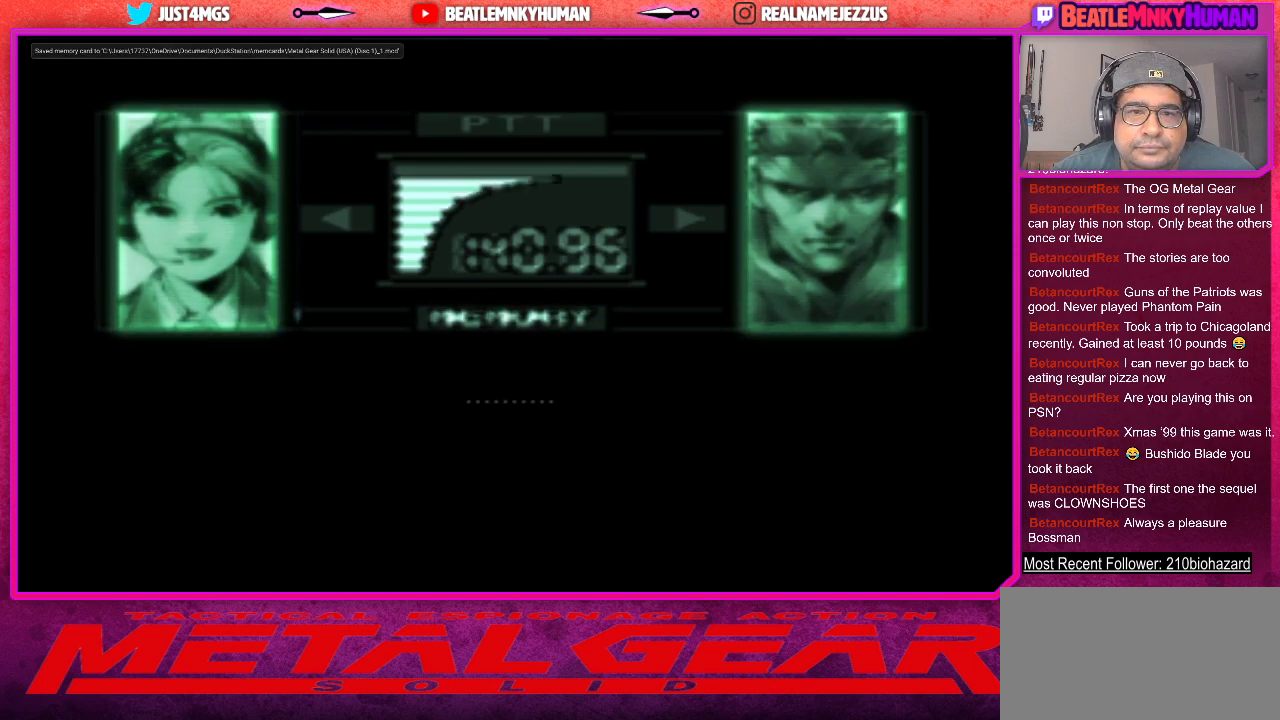
{"buttons": [], "left_stick": "center", "events": []}
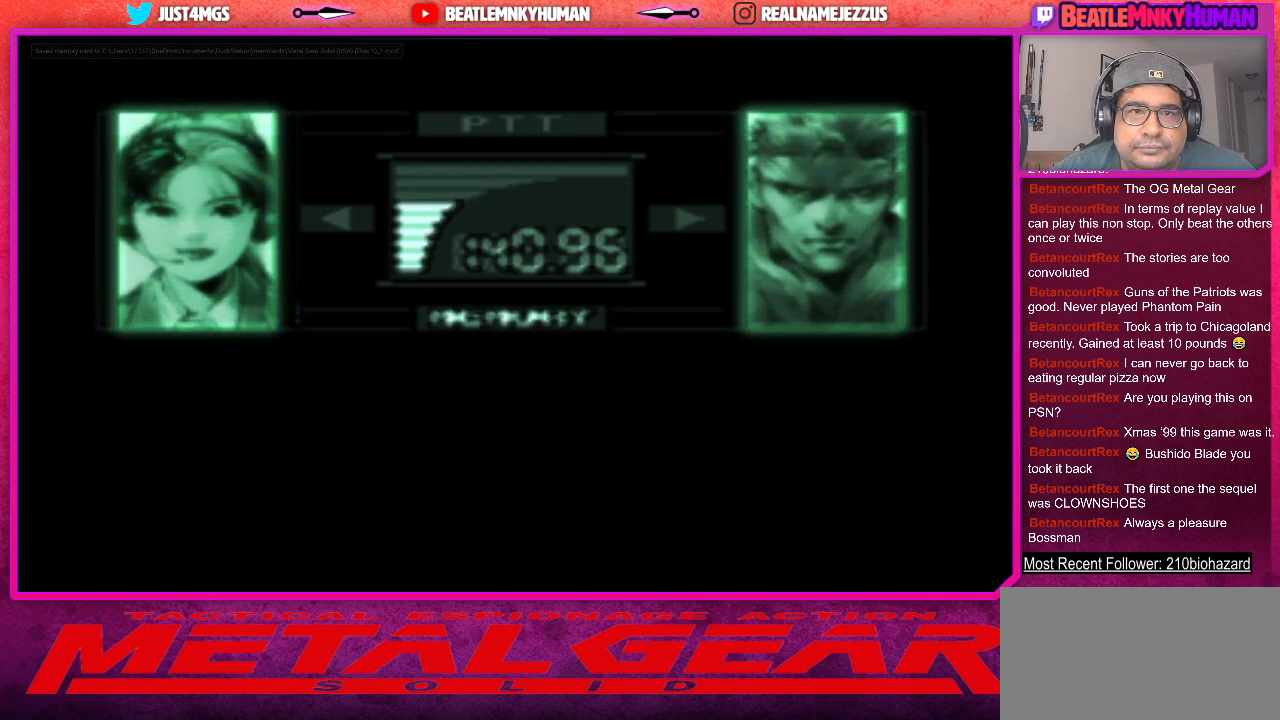
{"buttons": [], "left_stick": "center", "events": []}
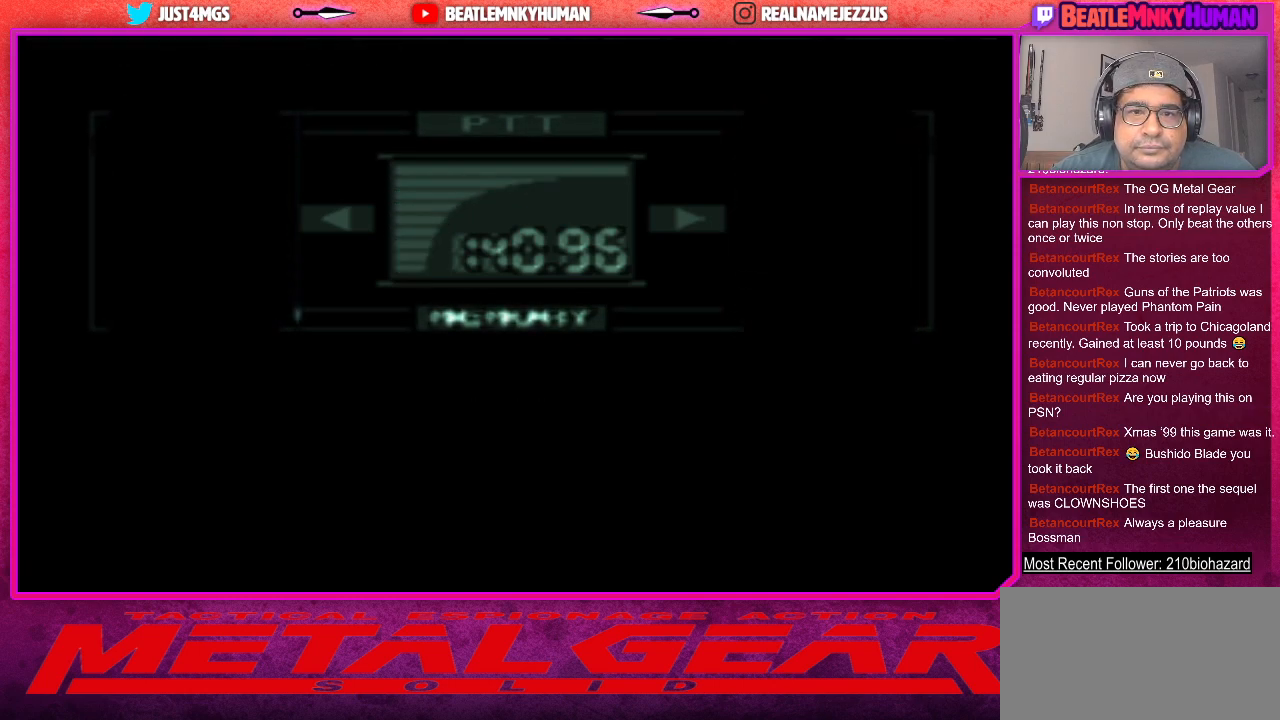
{"buttons": ["SQUARE"], "left_stick": "center", "events": [[417, "SQUARE", "down"]]}
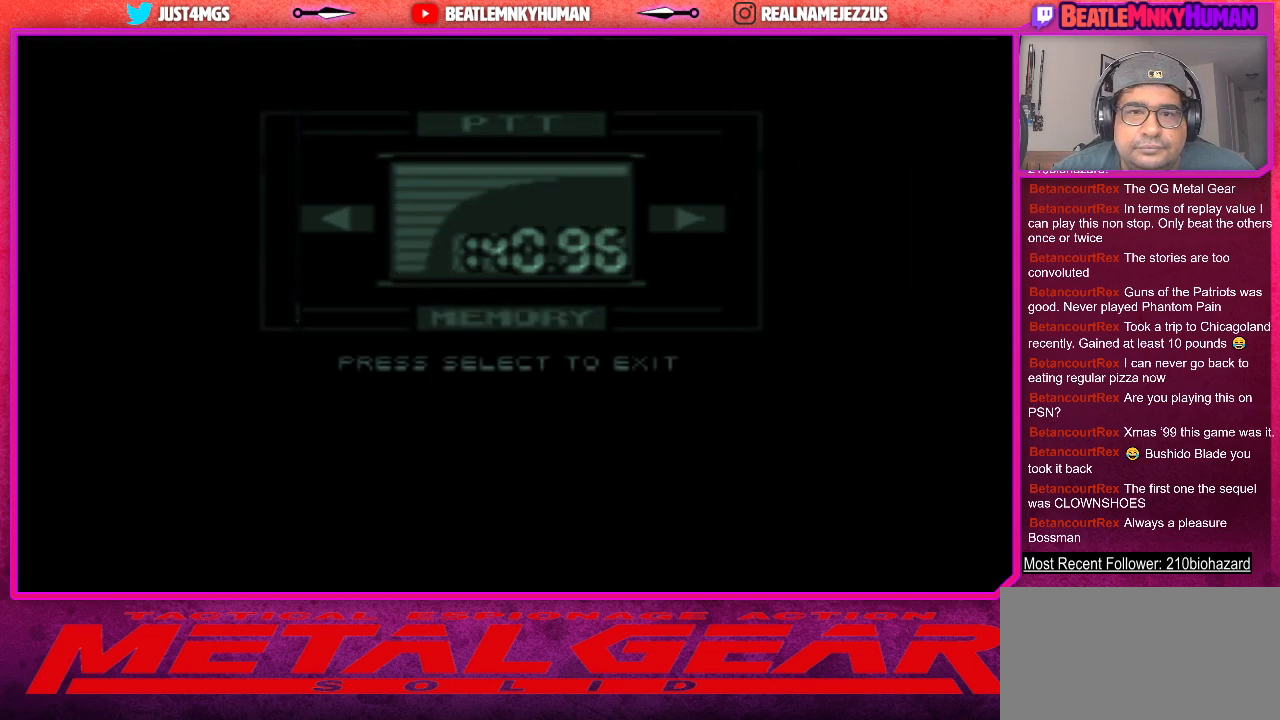
{"buttons": [], "left_stick": "center", "events": [[67, "SQUARE", "up"]]}
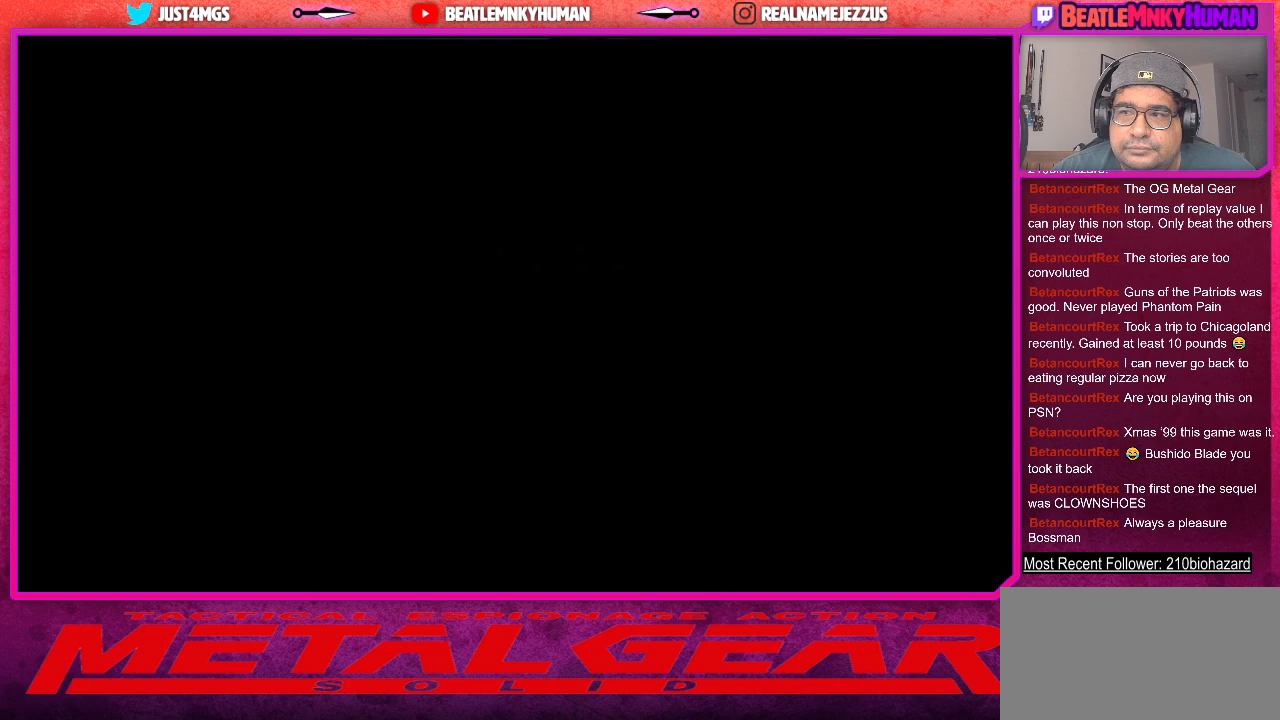
{"buttons": [], "left_stick": "center", "events": []}
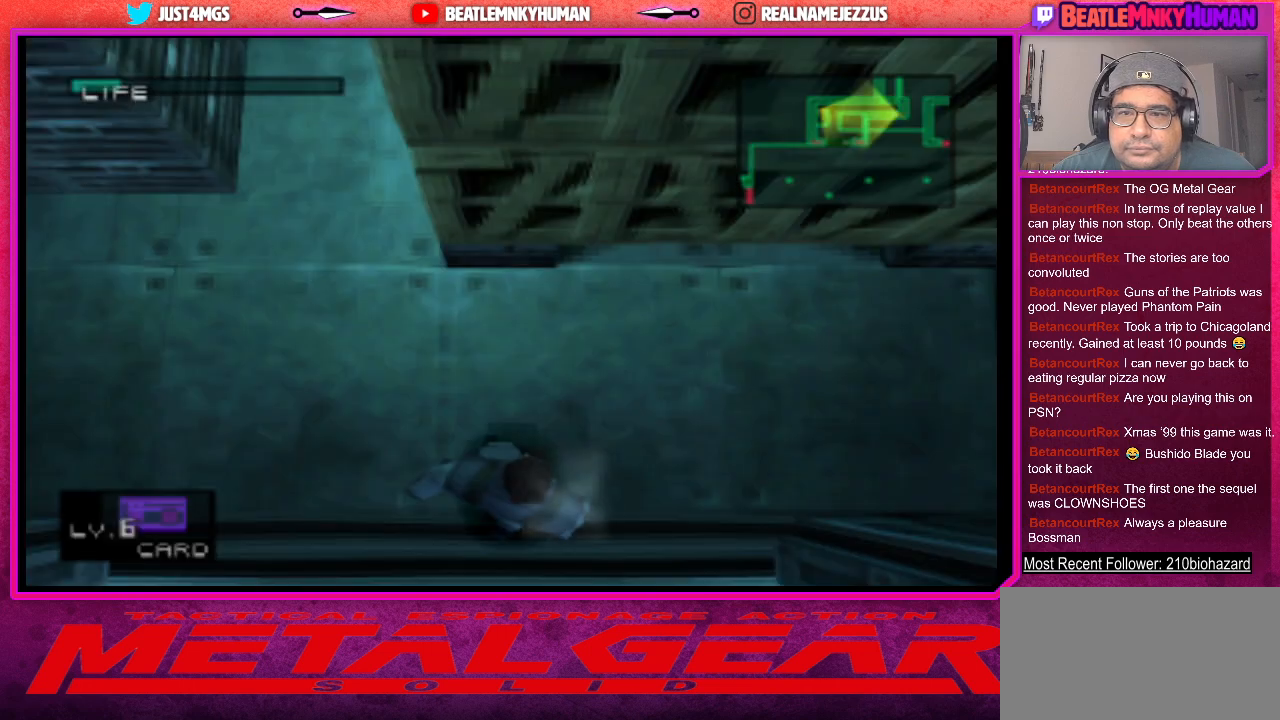
{"buttons": [], "left_stick": "center", "events": []}
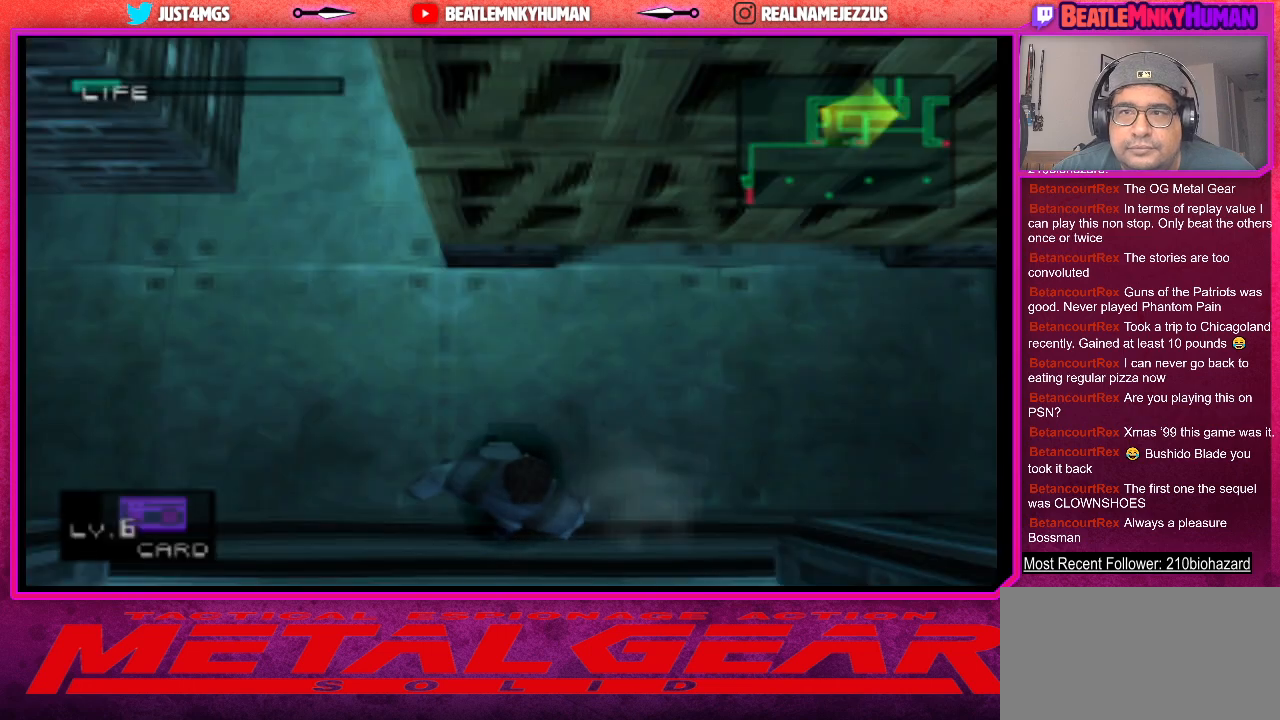
{"buttons": ["SQUARE"], "left_stick": "center", "events": [[317, "SQUARE", "down"]]}
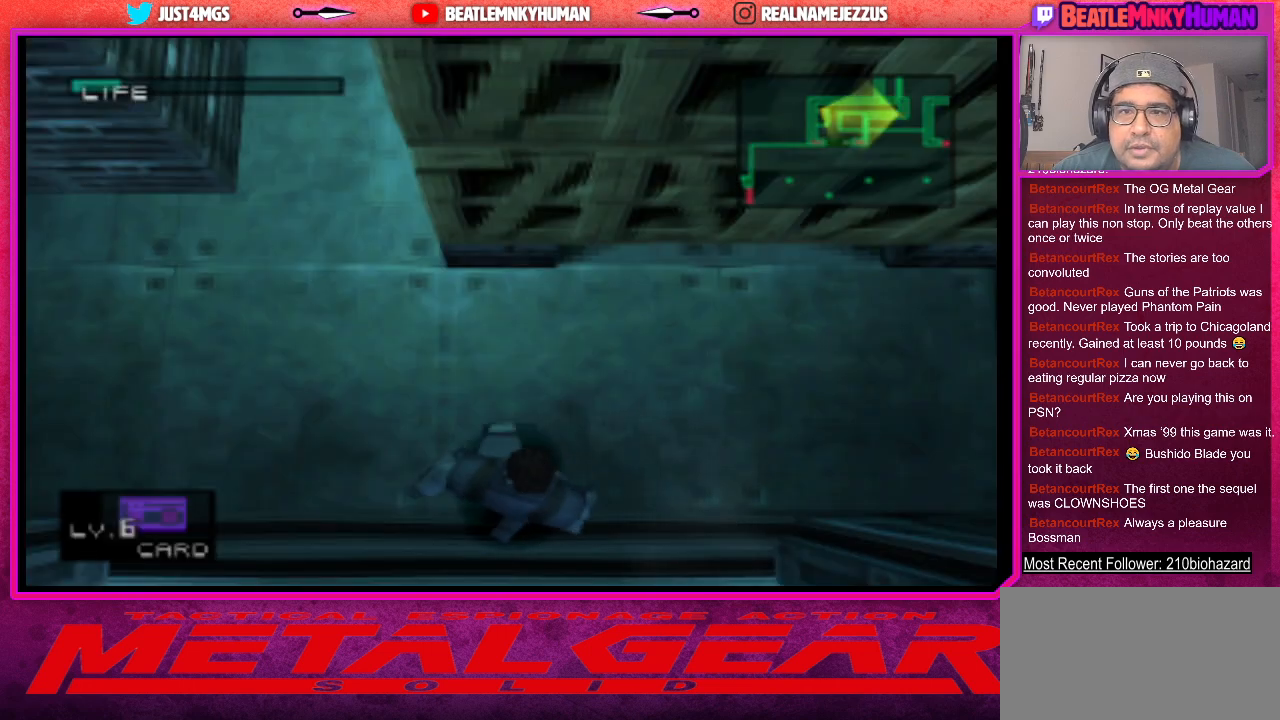
{"buttons": ["SQUARE"], "left_stick": "center", "events": []}
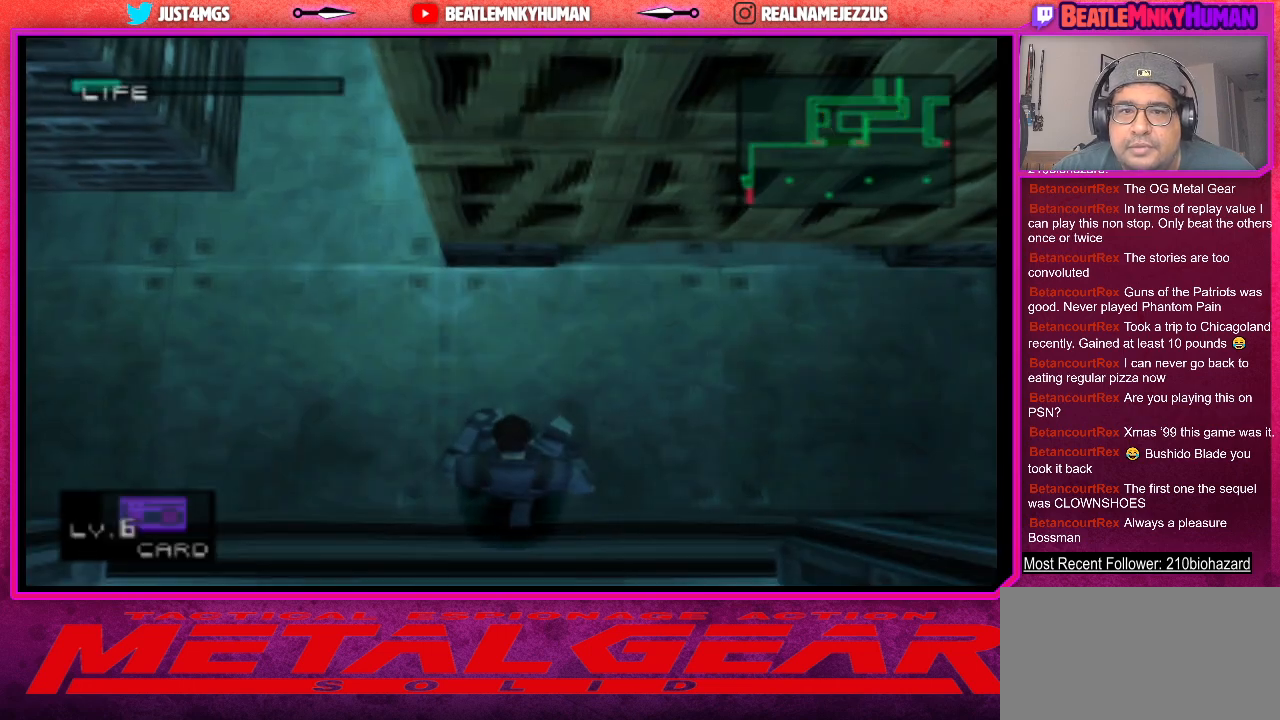
{"buttons": [], "left_stick": "center", "events": [[17, "SQUARE", "up"]]}